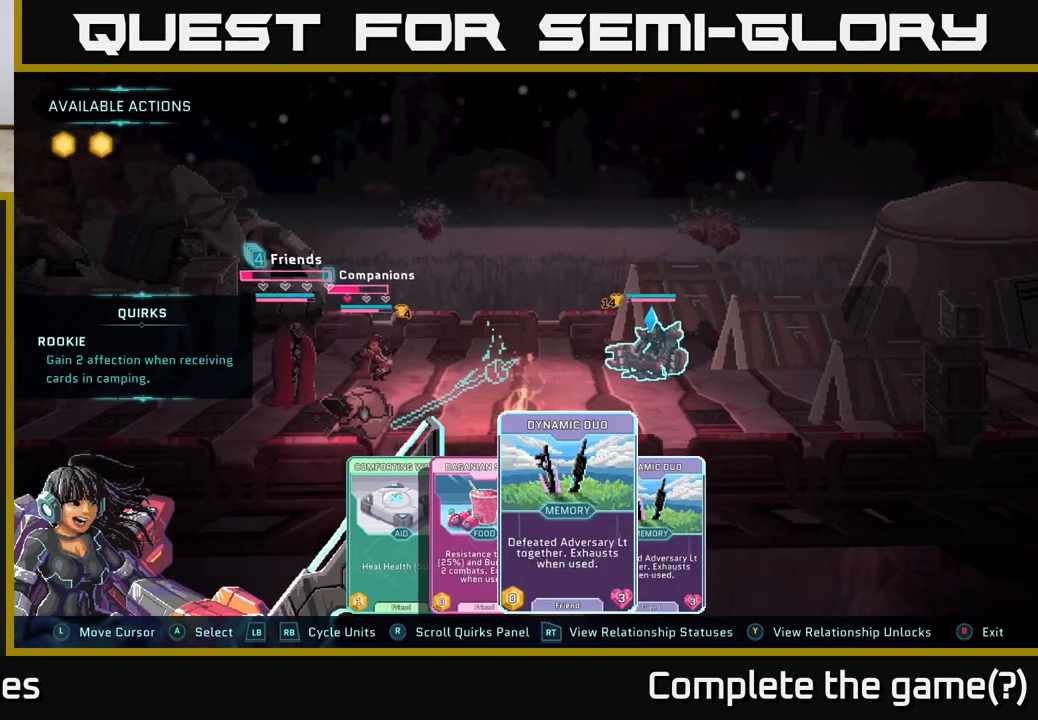
Gameplay with a controller (Xbox layout); each line is a JSON object with the inputs held at the frame after it. "events" lists button and stick changes between this image and that frame as [ms after this image, input, new state], when the widget could be followed in between.
{"buttons": [], "left_stick": "center", "right_stick": "center", "events": [[83, "left_stick", "right"], [283, "left_stick", "center"]]}
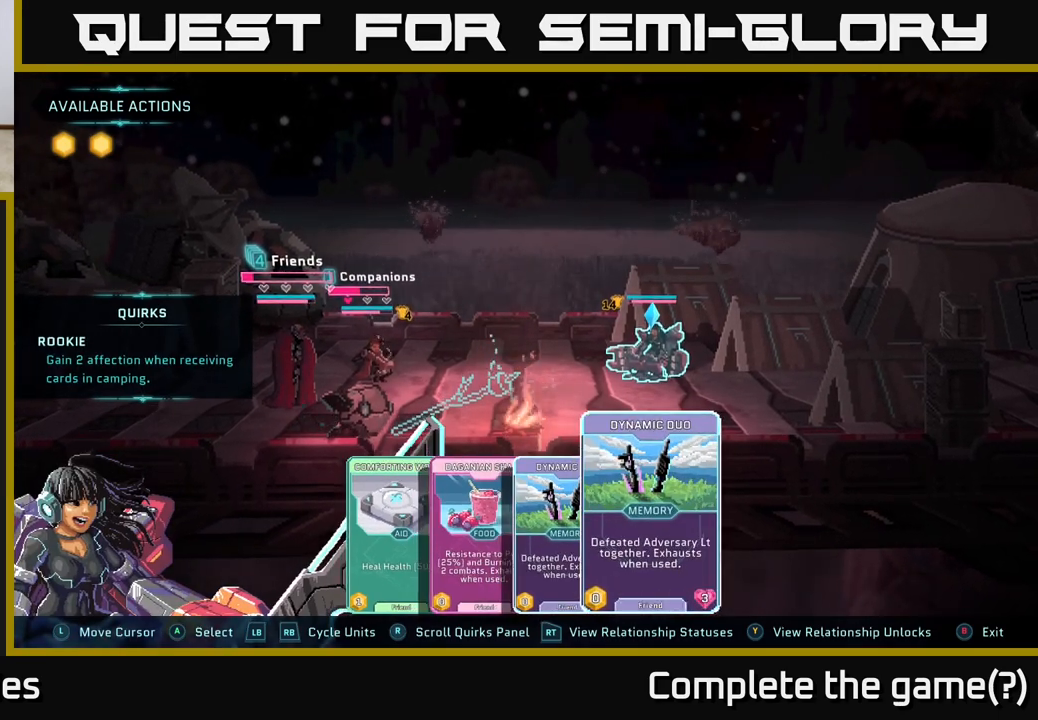
{"buttons": [], "left_stick": "center", "right_stick": "center", "events": []}
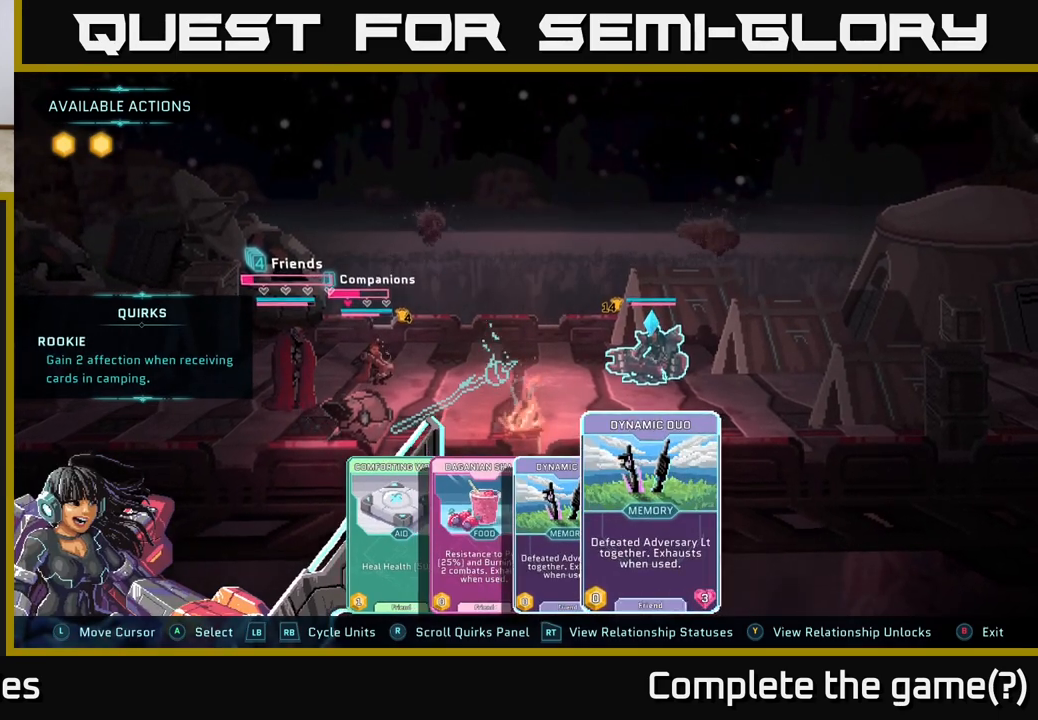
{"buttons": [], "left_stick": "center", "right_stick": "center", "events": []}
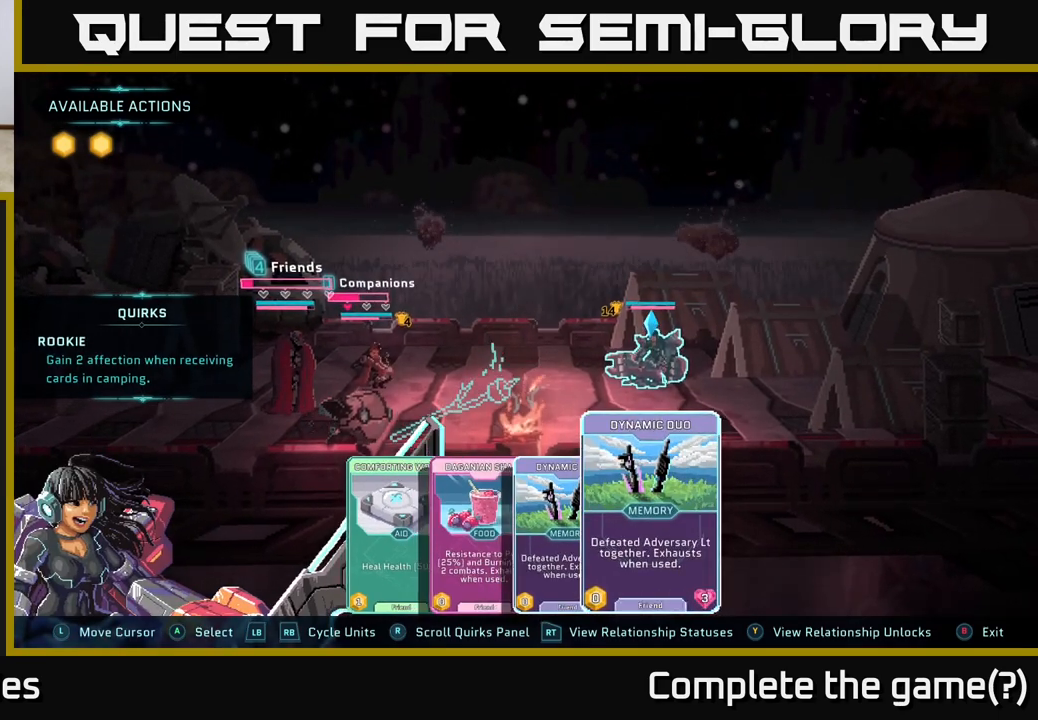
{"buttons": [], "left_stick": "center", "right_stick": "center", "events": [[33, "left_stick", "left"], [200, "left_stick", "center"]]}
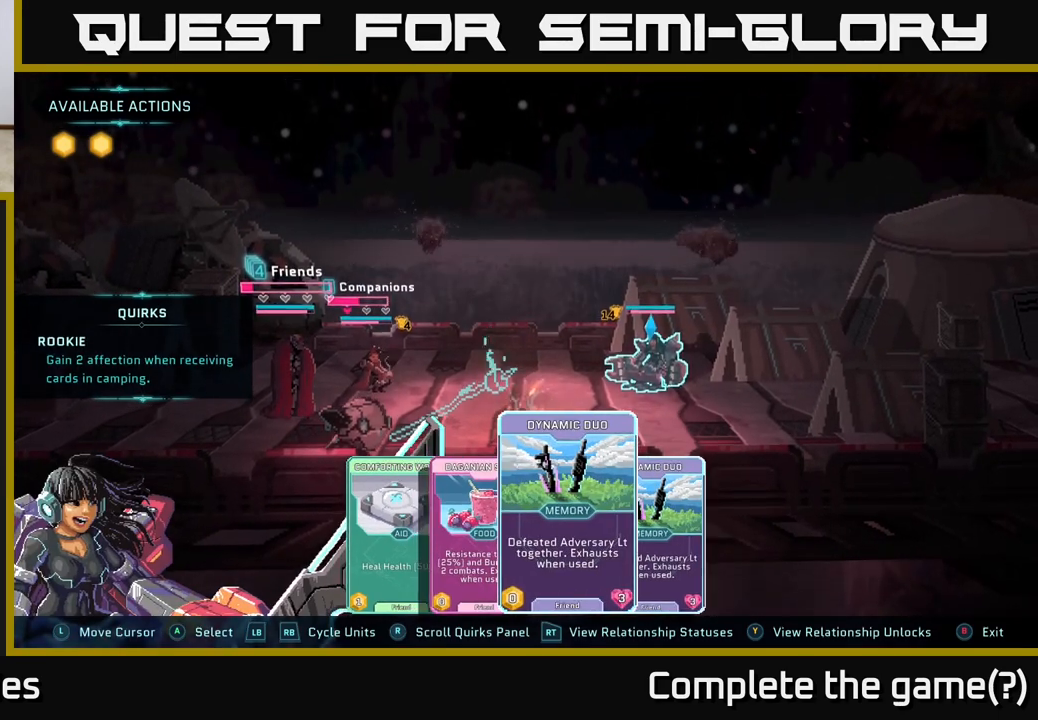
{"buttons": [], "left_stick": "center", "right_stick": "center", "events": []}
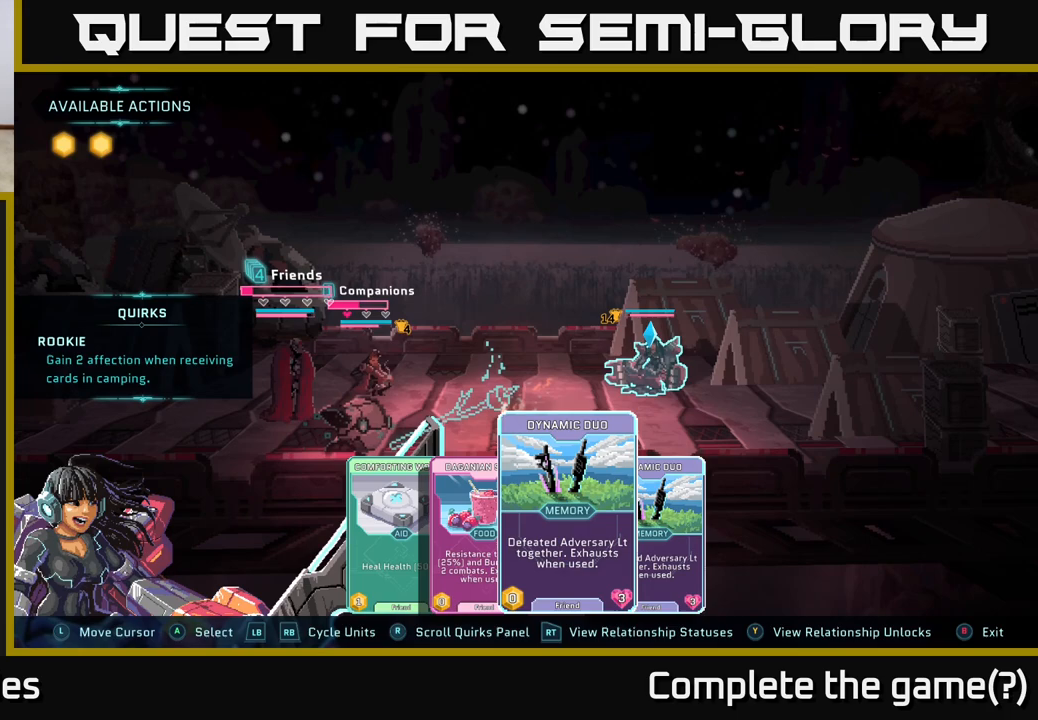
{"buttons": [], "left_stick": "center", "right_stick": "center", "events": []}
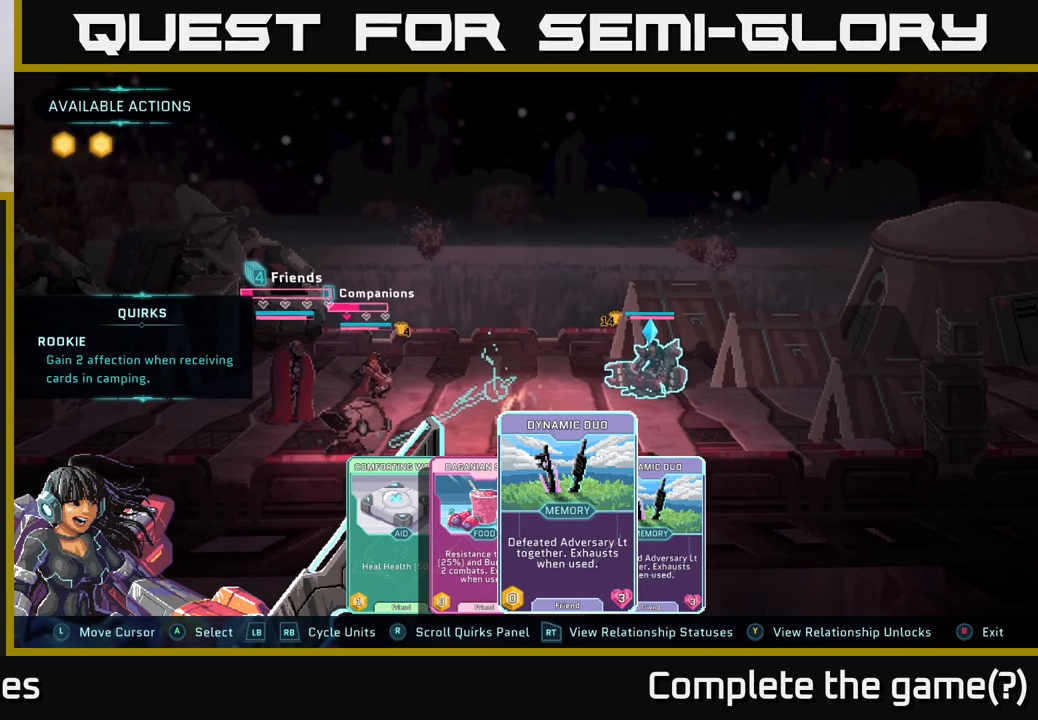
{"buttons": [], "left_stick": "center", "right_stick": "center", "events": []}
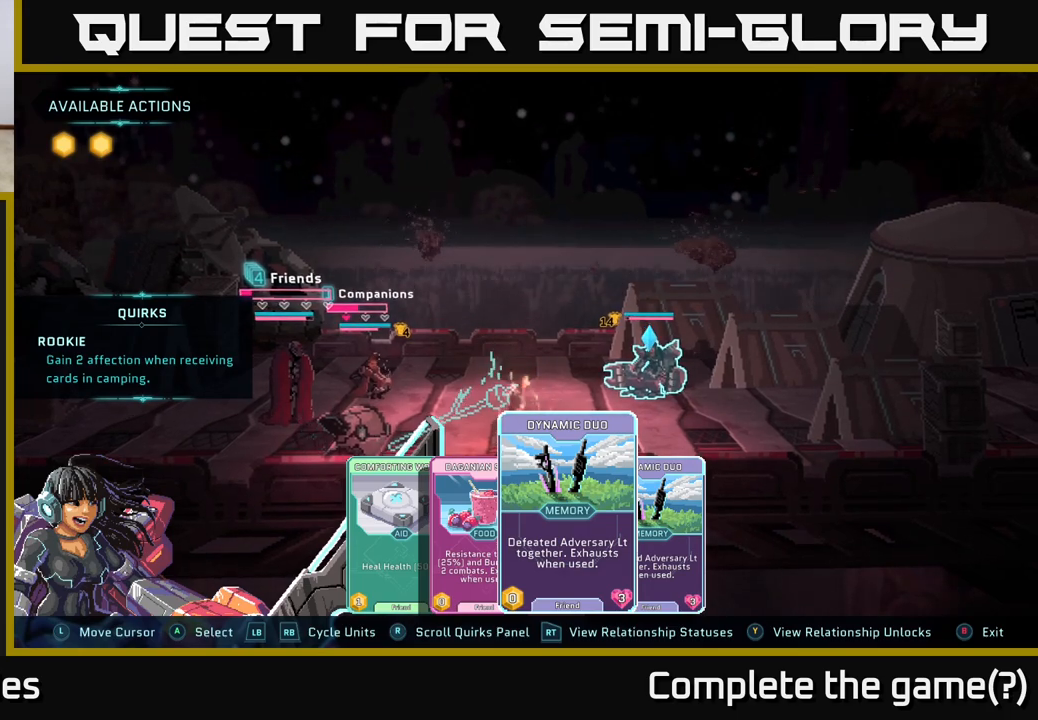
{"buttons": [], "left_stick": "center", "right_stick": "center", "events": []}
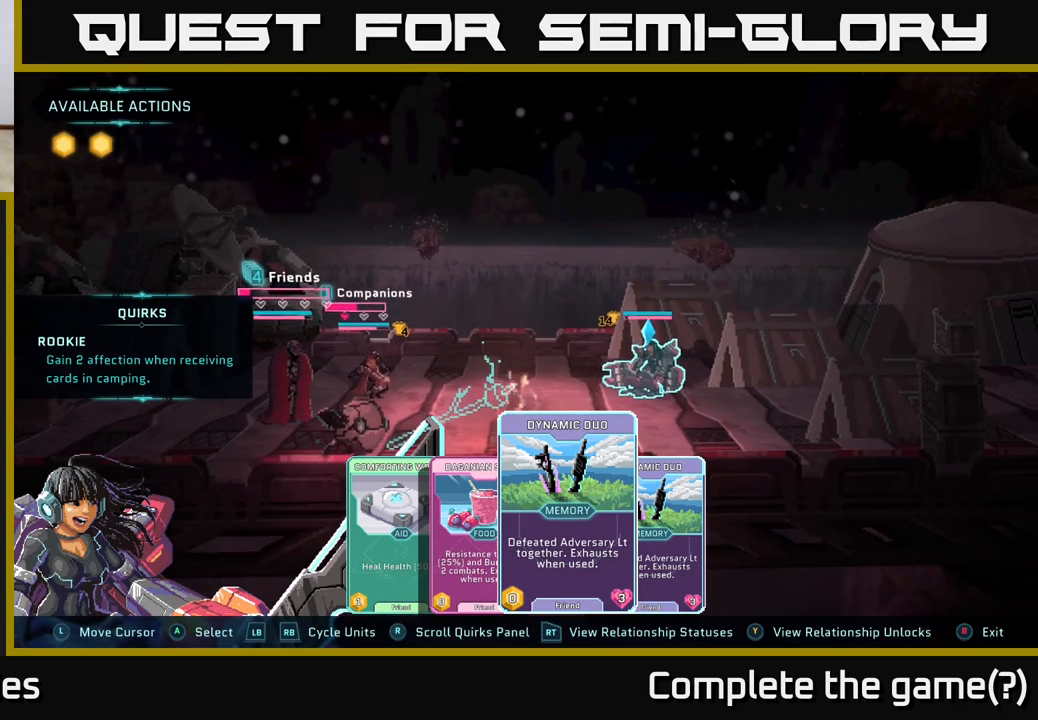
{"buttons": [], "left_stick": "center", "right_stick": "center", "events": []}
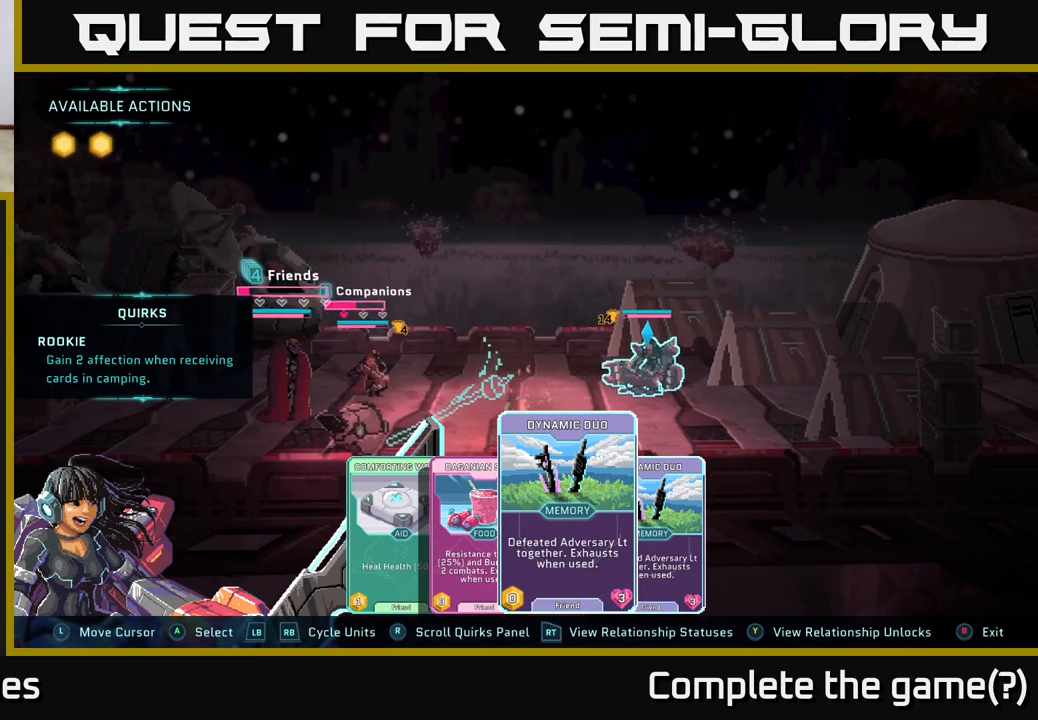
{"buttons": [], "left_stick": "right", "right_stick": "center", "events": [[333, "left_stick", "right"]]}
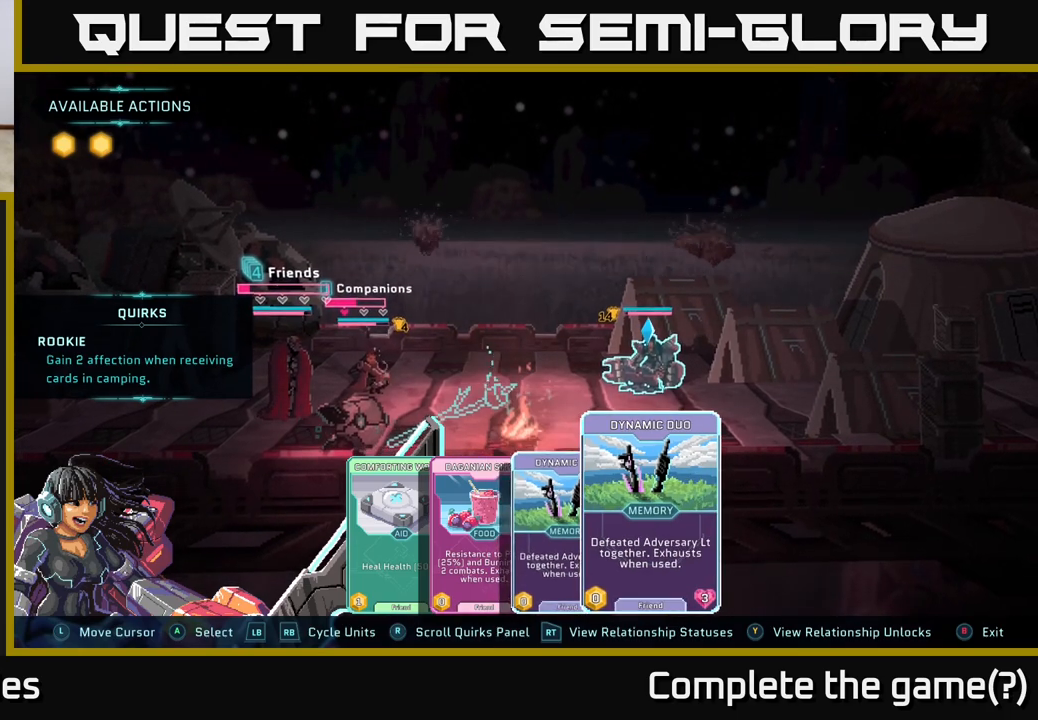
{"buttons": [], "left_stick": "right", "right_stick": "center", "events": [[17, "left_stick", "center"], [133, "left_stick", "left"], [317, "left_stick", "center"], [467, "left_stick", "right"]]}
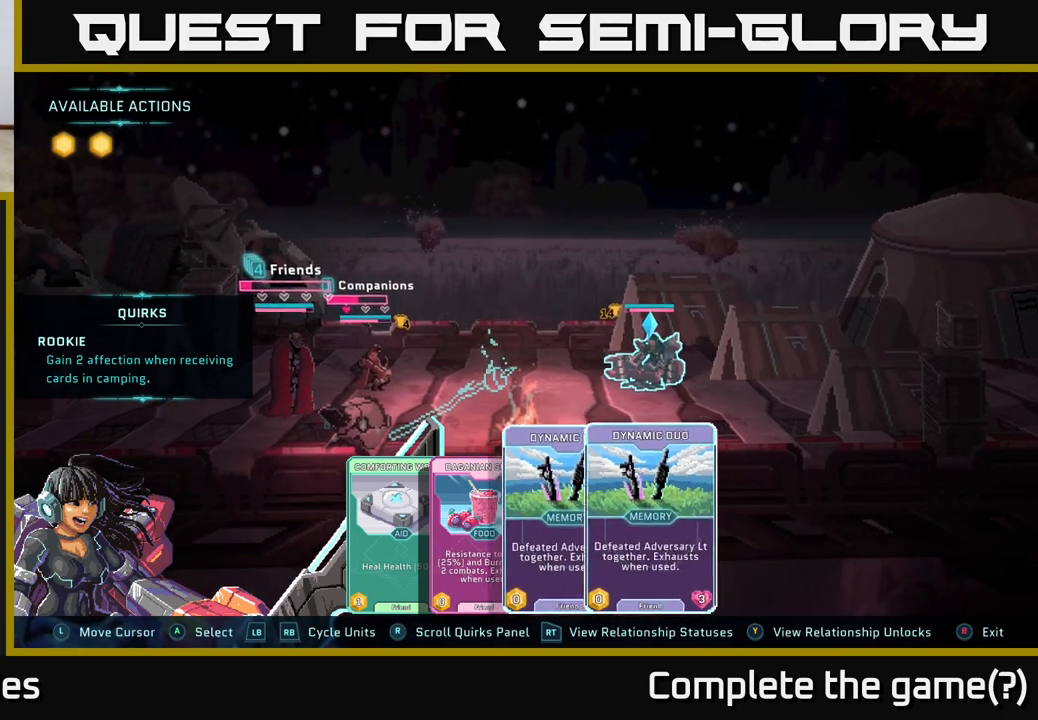
{"buttons": [], "left_stick": "right", "right_stick": "center", "events": [[183, "left_stick", "center"], [250, "left_stick", "left"], [450, "left_stick", "center"], [500, "left_stick", "right"]]}
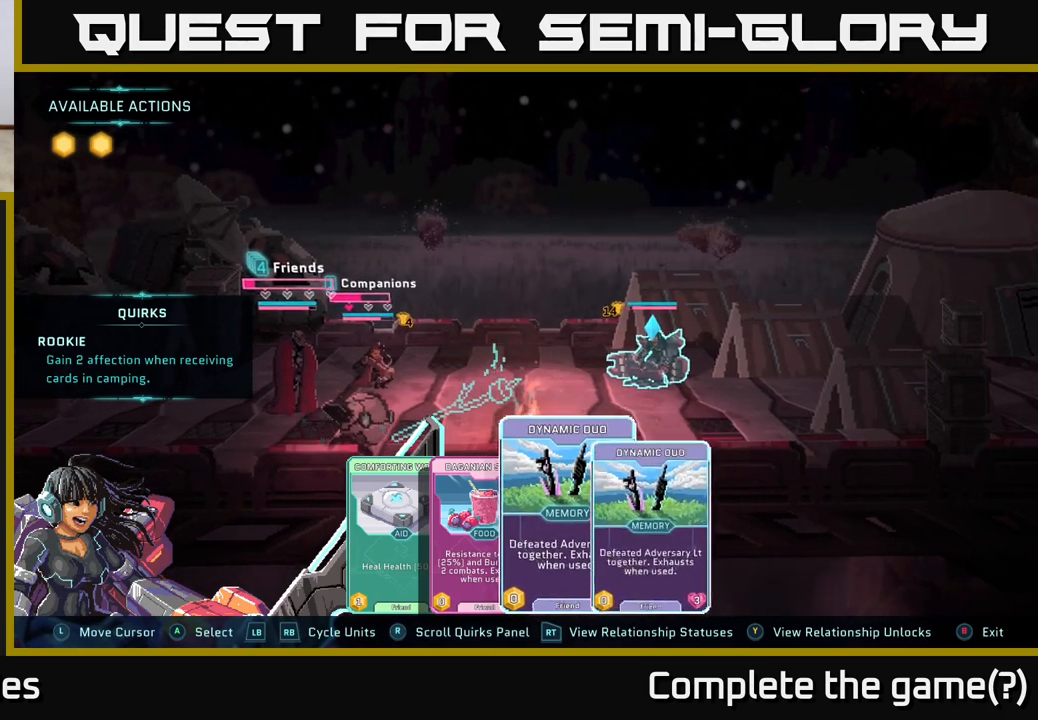
{"buttons": [], "left_stick": "left", "right_stick": "center", "events": [[200, "left_stick", "center"], [317, "left_stick", "left"]]}
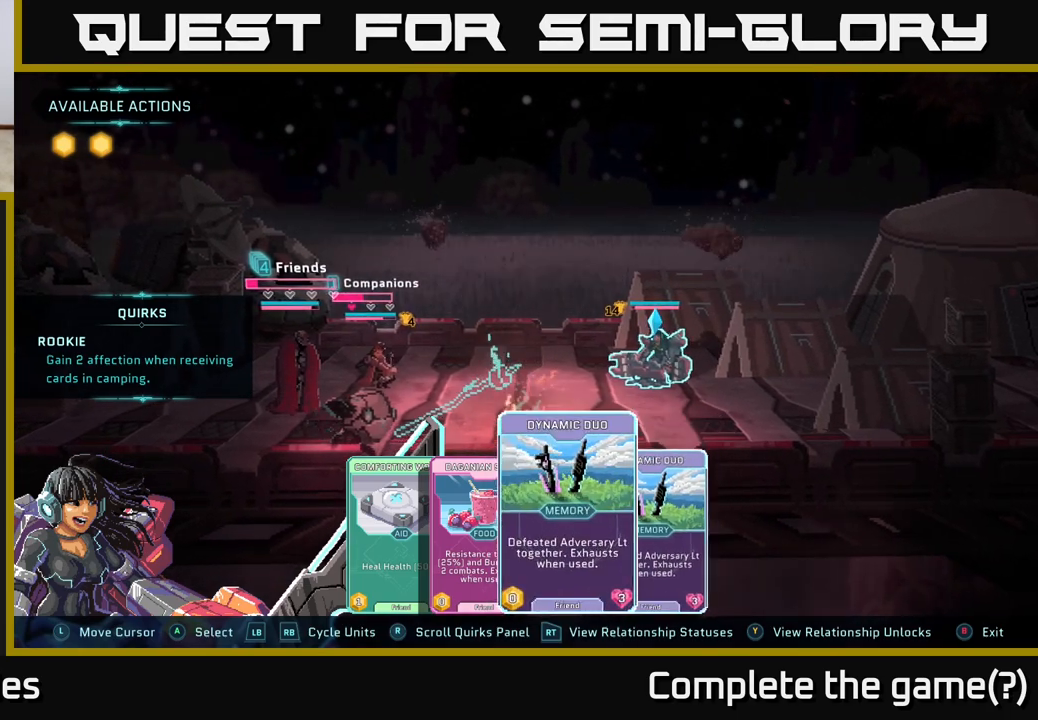
{"buttons": ["A"], "left_stick": "center", "right_stick": "center", "events": [[17, "left_stick", "center"], [483, "A", "down"]]}
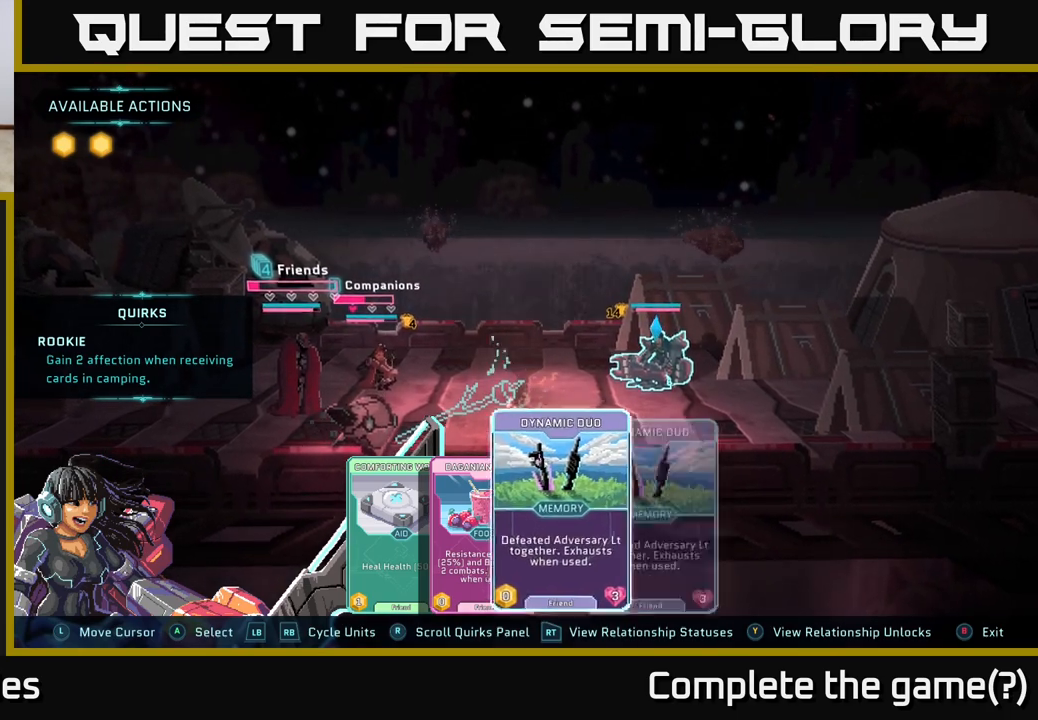
{"buttons": [], "left_stick": "left", "right_stick": "center", "events": [[133, "A", "up"], [500, "left_stick", "left"]]}
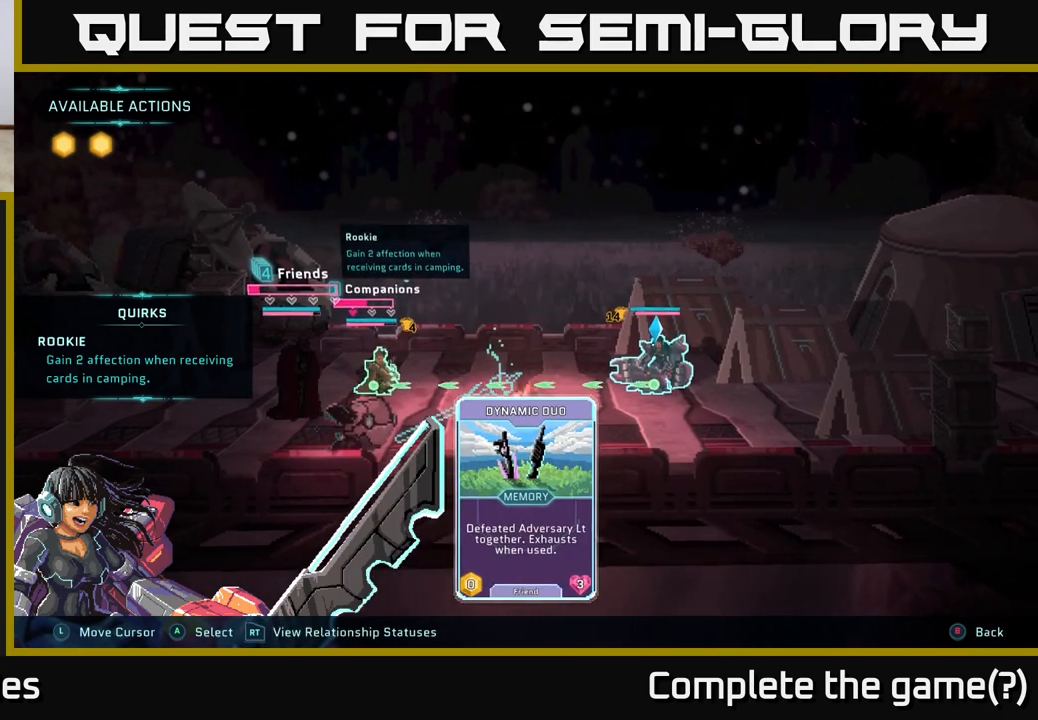
{"buttons": [], "left_stick": "down", "right_stick": "center", "events": [[217, "left_stick", "center"], [333, "left_stick", "down"]]}
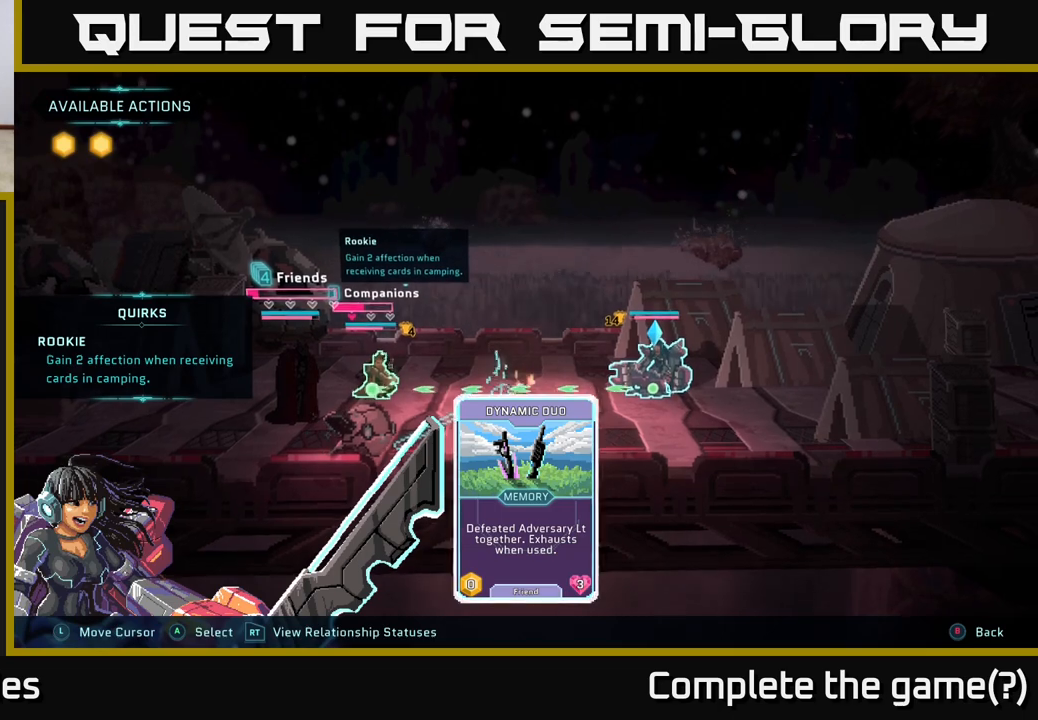
{"buttons": [], "left_stick": "up", "right_stick": "center", "events": [[50, "left_stick", "center"], [233, "left_stick", "down"], [500, "left_stick", "up"]]}
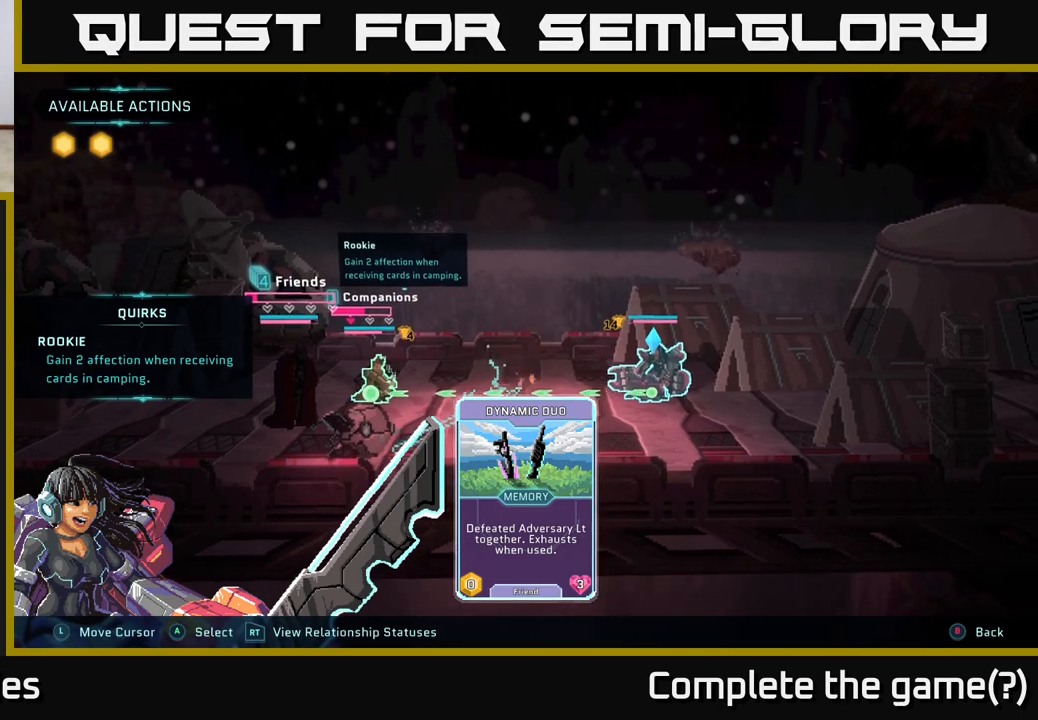
{"buttons": [], "left_stick": "center", "right_stick": "center", "events": [[167, "left_stick", "up-right"], [267, "left_stick", "right"], [417, "left_stick", "center"]]}
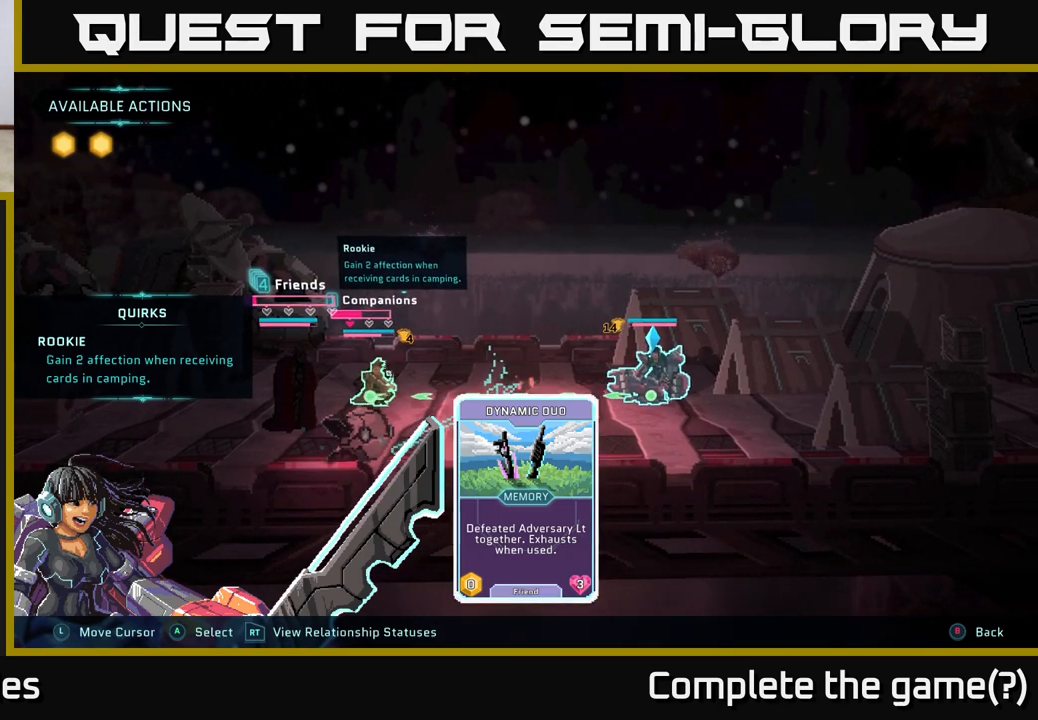
{"buttons": [], "left_stick": "center", "right_stick": "center", "events": [[33, "left_stick", "right"], [233, "left_stick", "center"]]}
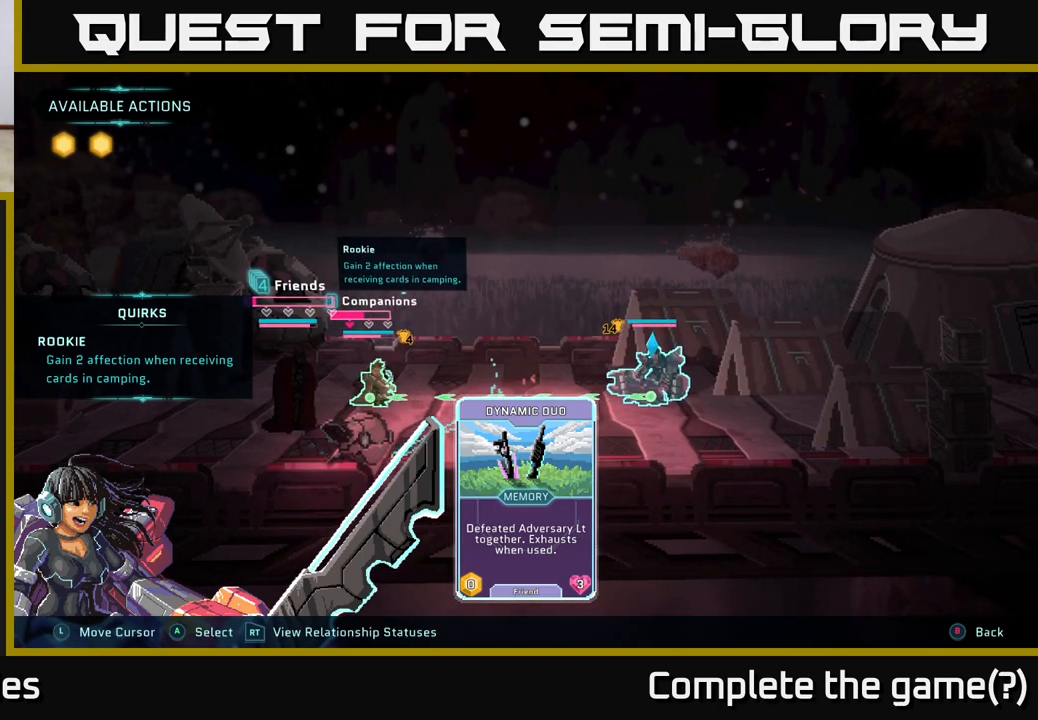
{"buttons": [], "left_stick": "center", "right_stick": "center", "events": [[150, "R1", "down"], [300, "R1", "up"]]}
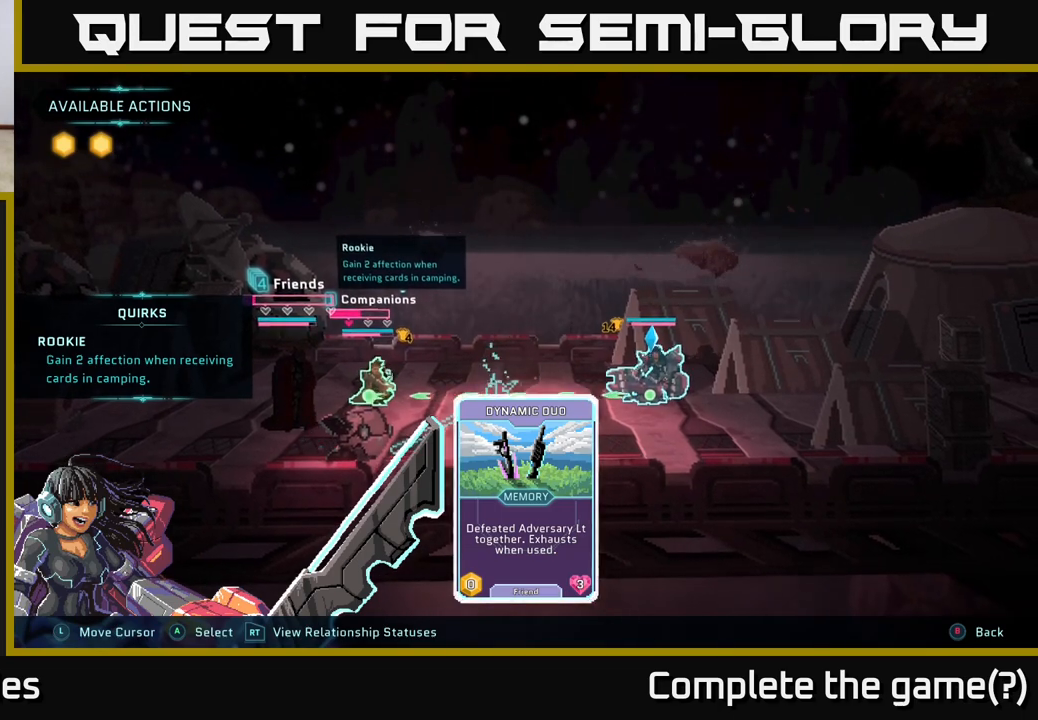
{"buttons": [], "left_stick": "center", "right_stick": "center", "events": []}
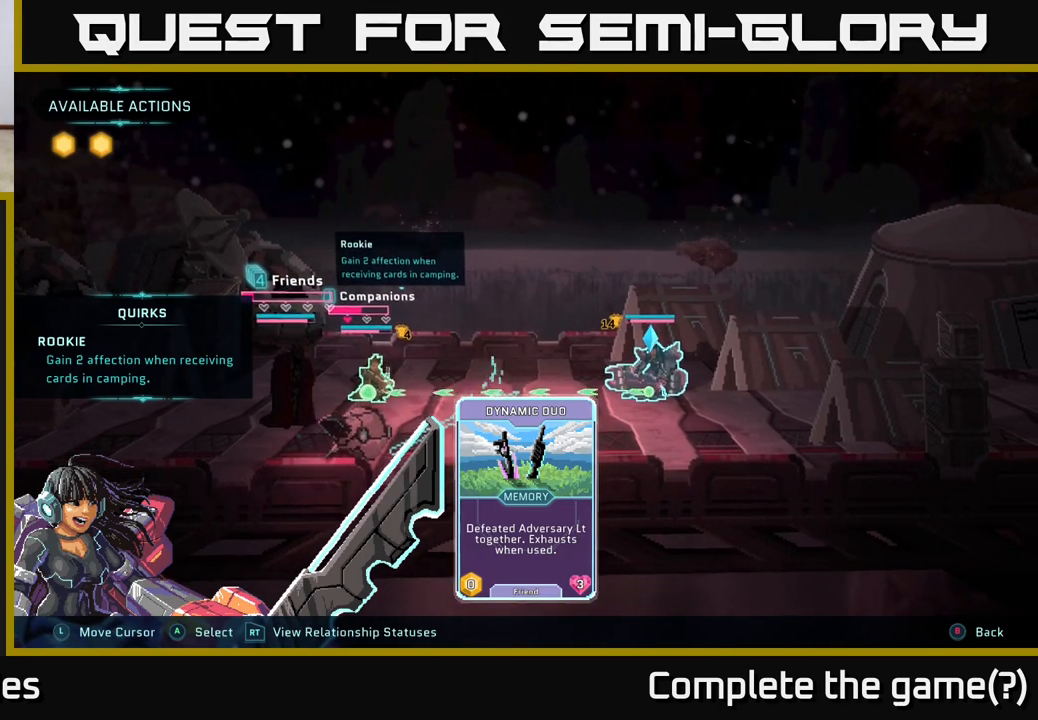
{"buttons": [], "left_stick": "center", "right_stick": "center", "events": [[67, "B", "down"], [233, "B", "up"]]}
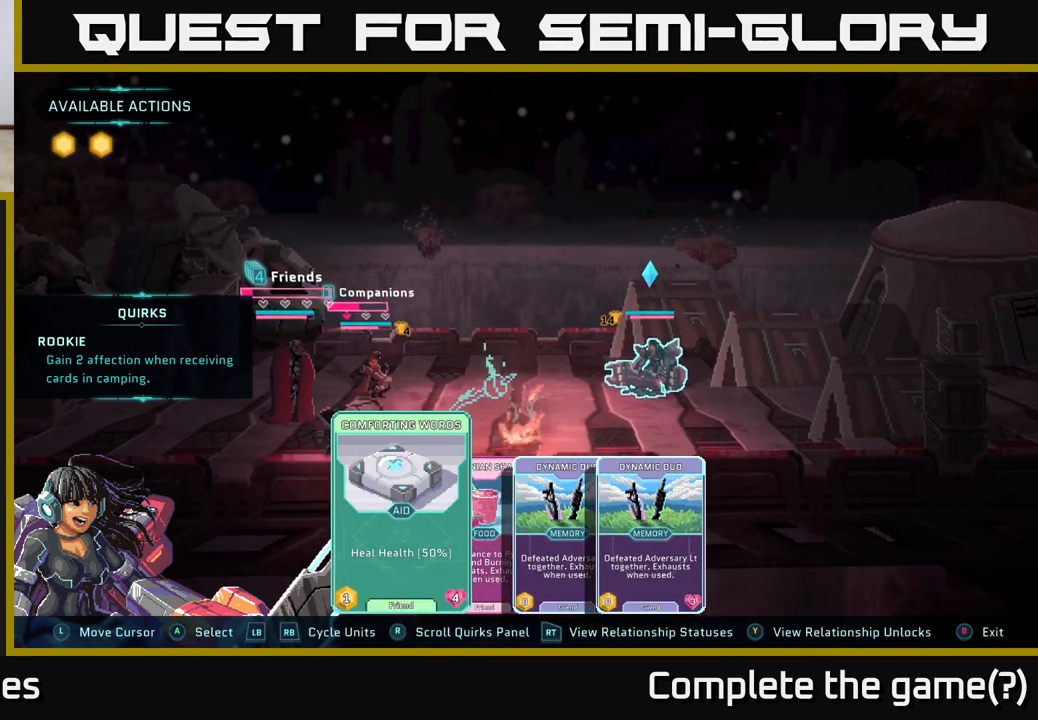
{"buttons": [], "left_stick": "right", "right_stick": "center", "events": [[183, "left_stick", "right"], [383, "left_stick", "center"], [467, "left_stick", "right"]]}
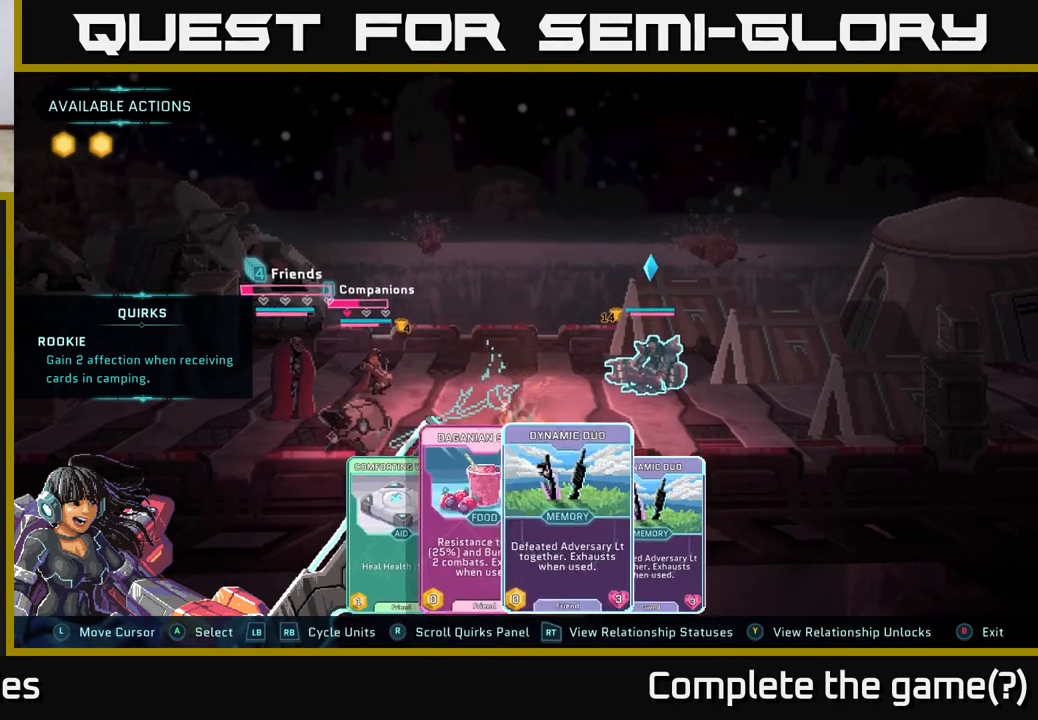
{"buttons": [], "left_stick": "center", "right_stick": "center", "events": [[117, "left_stick", "center"], [217, "left_stick", "right"], [367, "left_stick", "center"]]}
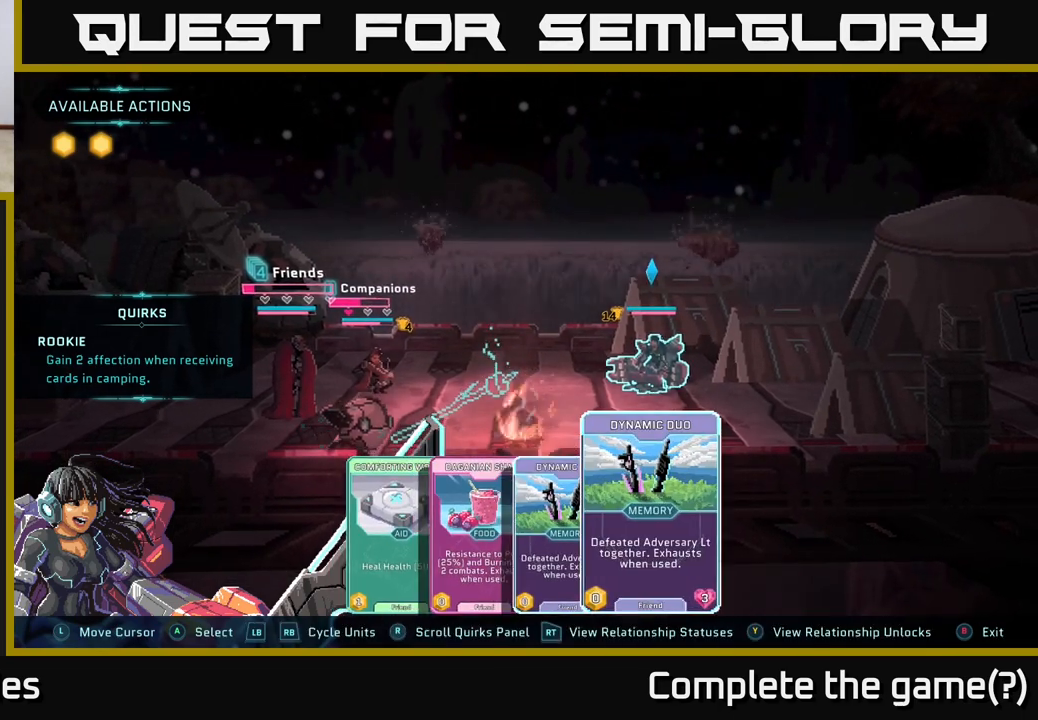
{"buttons": [], "left_stick": "center", "right_stick": "center", "events": [[100, "A", "down"], [250, "A", "up"]]}
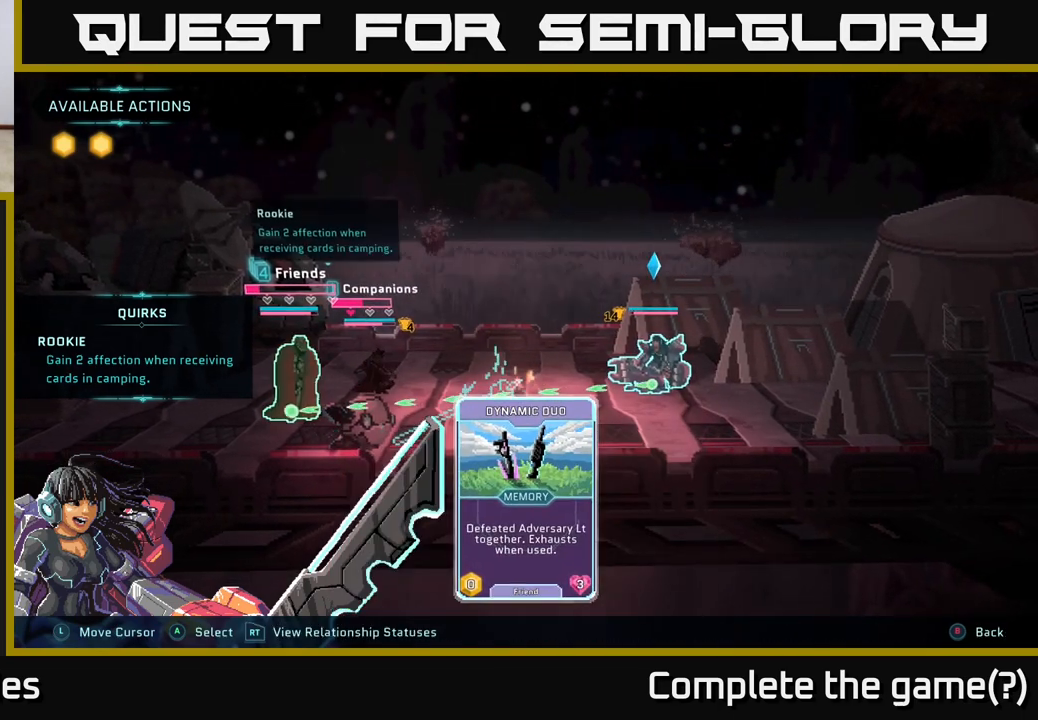
{"buttons": [], "left_stick": "up", "right_stick": "center", "events": [[183, "left_stick", "down"], [417, "left_stick", "center"], [467, "left_stick", "up"]]}
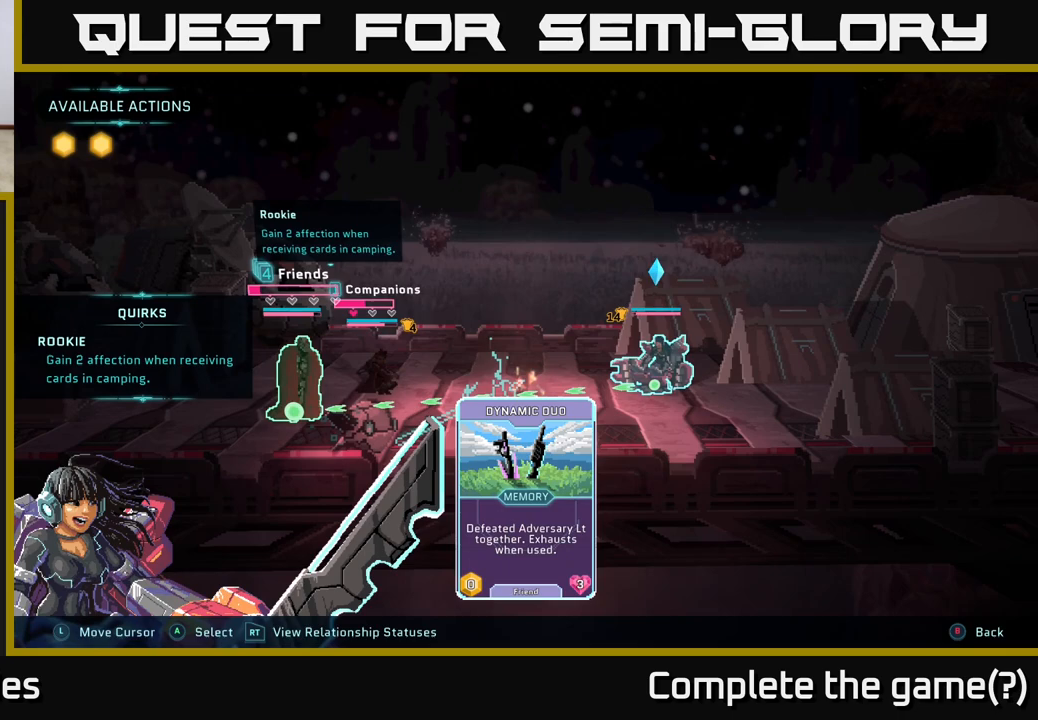
{"buttons": [], "left_stick": "up-right", "right_stick": "center", "events": [[283, "left_stick", "right"], [467, "left_stick", "up-right"]]}
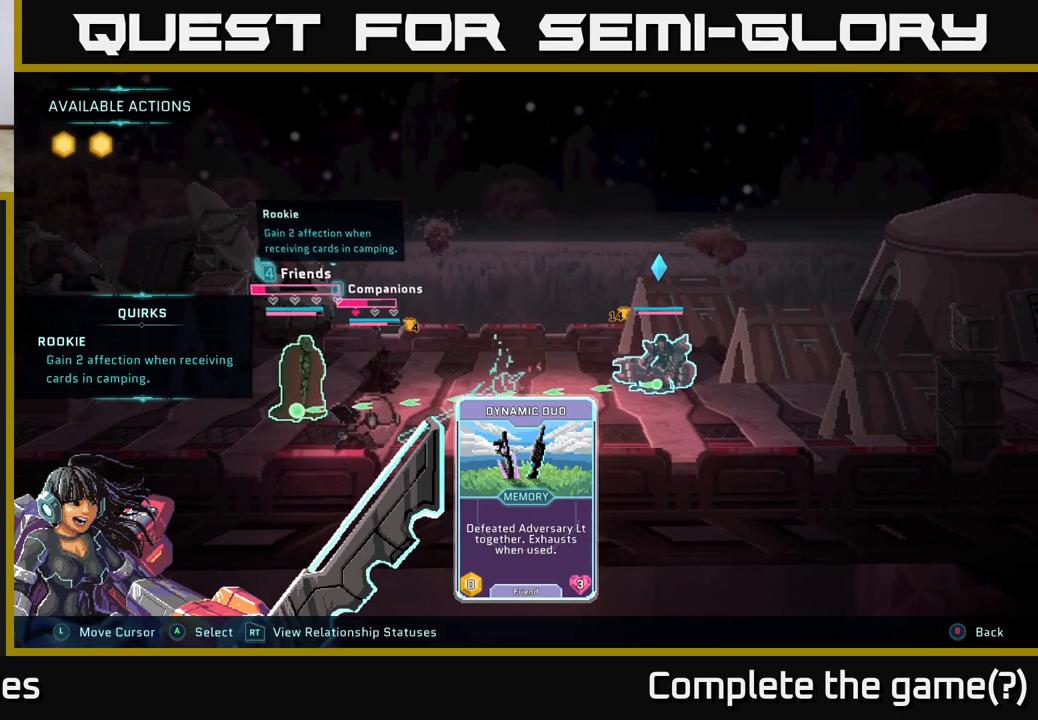
{"buttons": [], "left_stick": "center", "right_stick": "center", "events": [[17, "left_stick", "up"], [250, "left_stick", "center"]]}
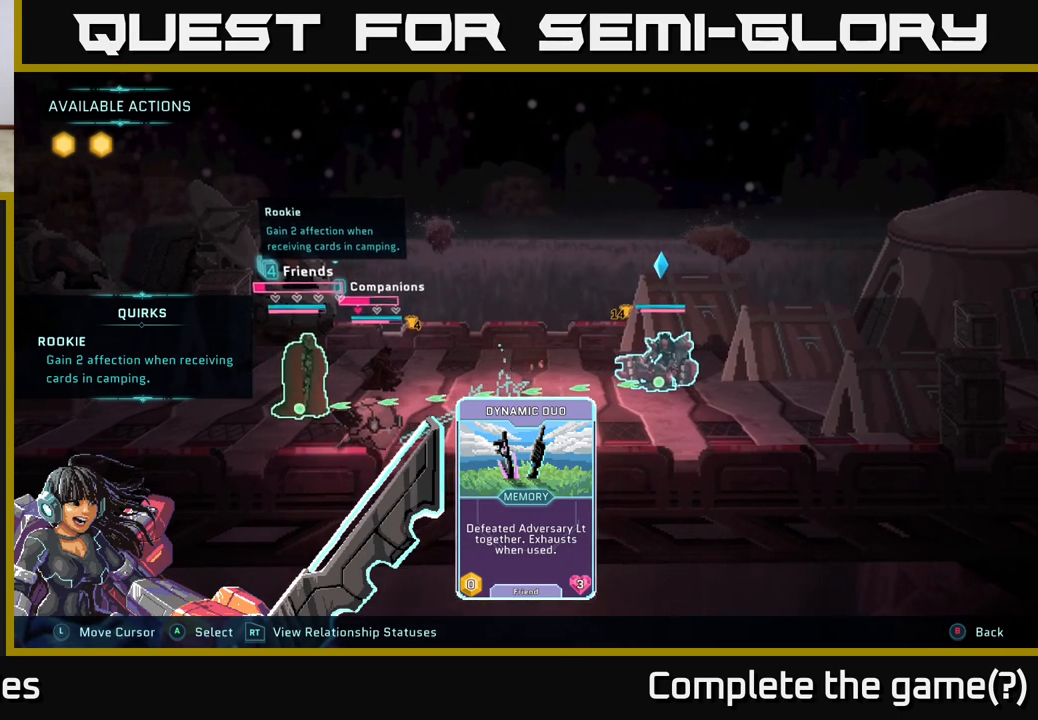
{"buttons": [], "left_stick": "up", "right_stick": "center", "events": [[50, "left_stick", "down"], [300, "left_stick", "center"], [467, "left_stick", "up"]]}
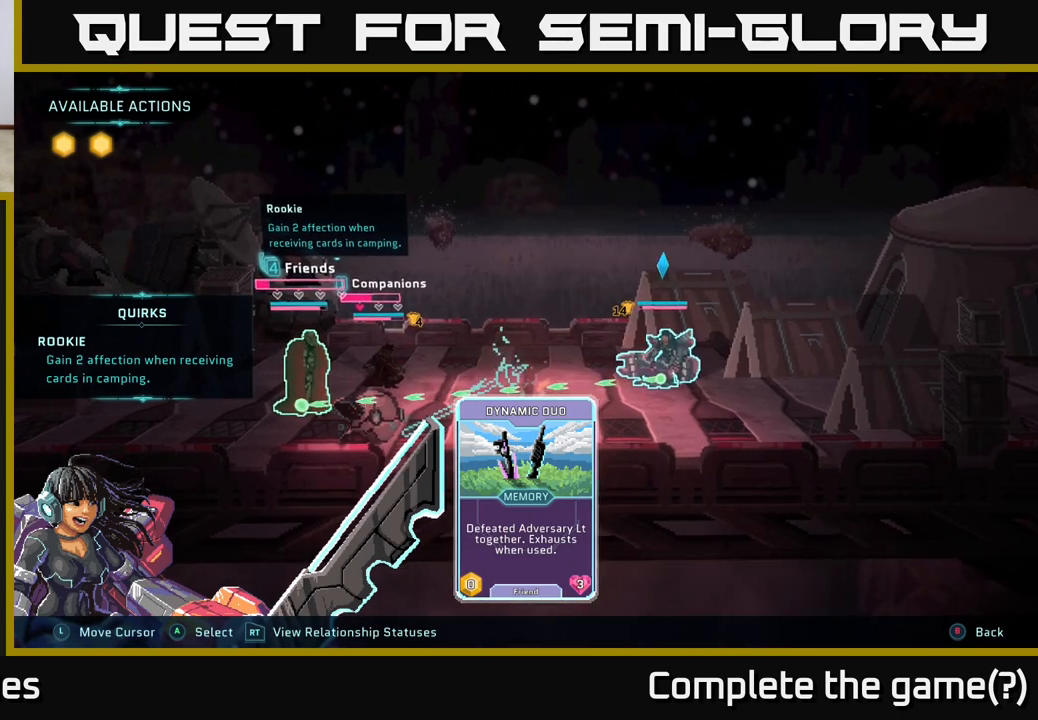
{"buttons": [], "left_stick": "center", "right_stick": "center", "events": [[250, "left_stick", "center"]]}